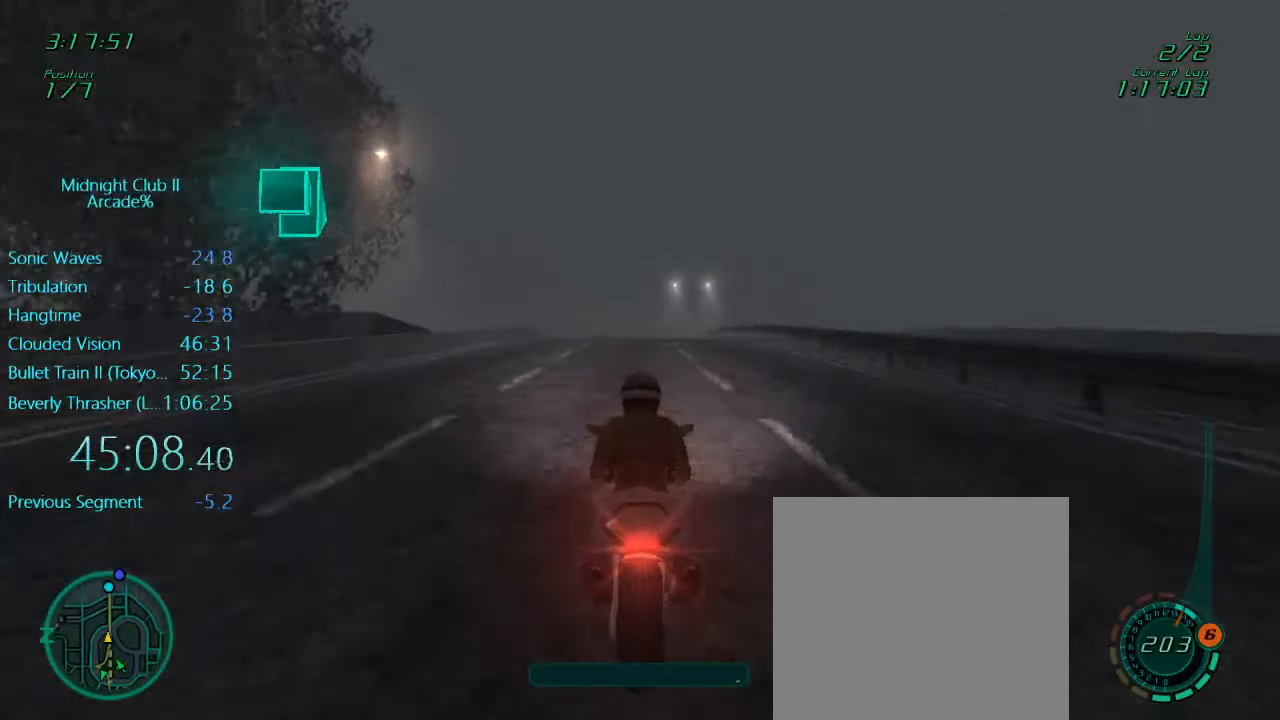
Gameplay with a controller (Xbox layout); each line is a JSON object with the inputs held at the frame after it. "events" lists button and stick changes between this image and that frame as [ms after this image, input, new state], when the widget could be followed in between. Not read: L3 R3 right_stick.
{"buttons": ["L1", "R2"], "left_stick": "up", "events": []}
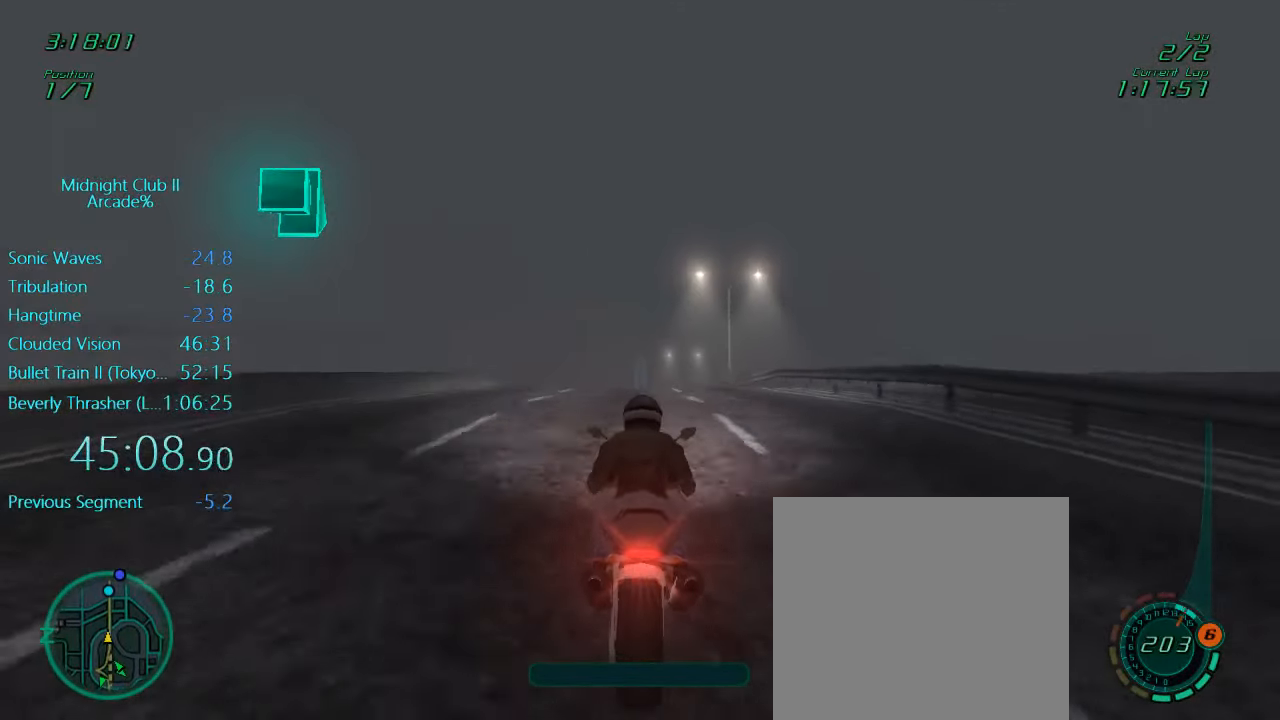
{"buttons": ["L1", "R2"], "left_stick": "up", "events": []}
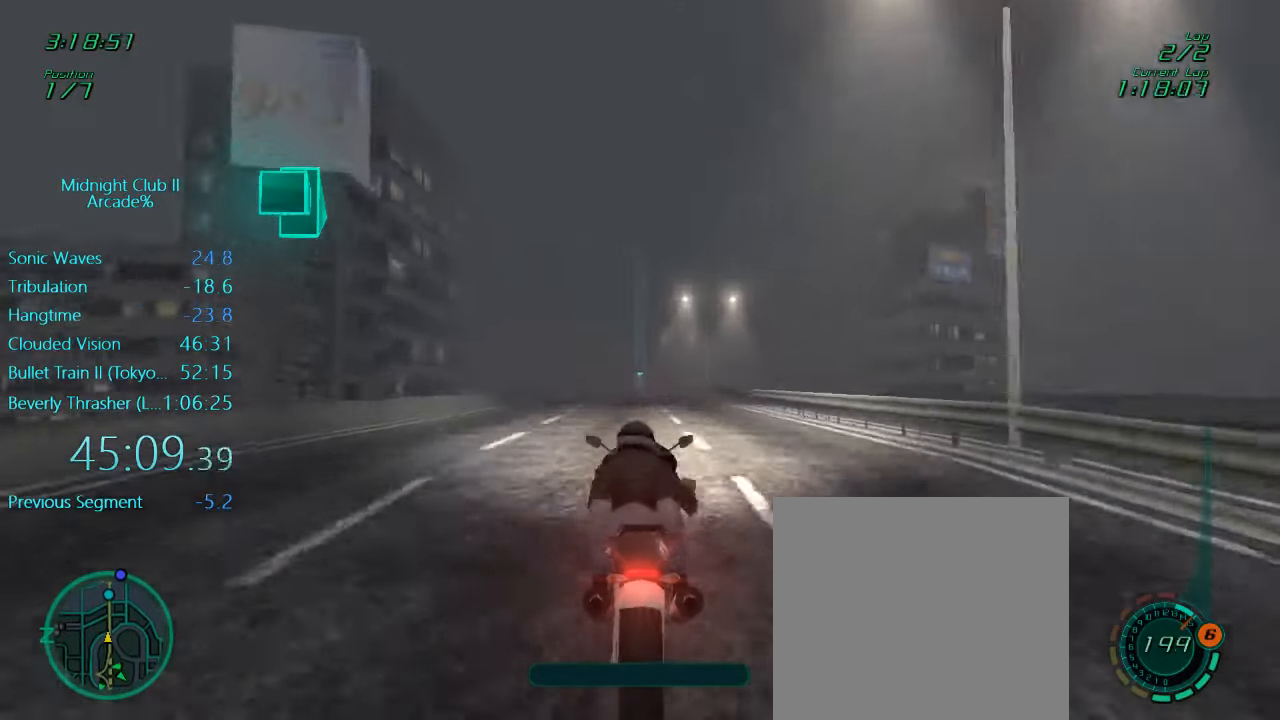
{"buttons": ["L1", "R2"], "left_stick": "up", "events": []}
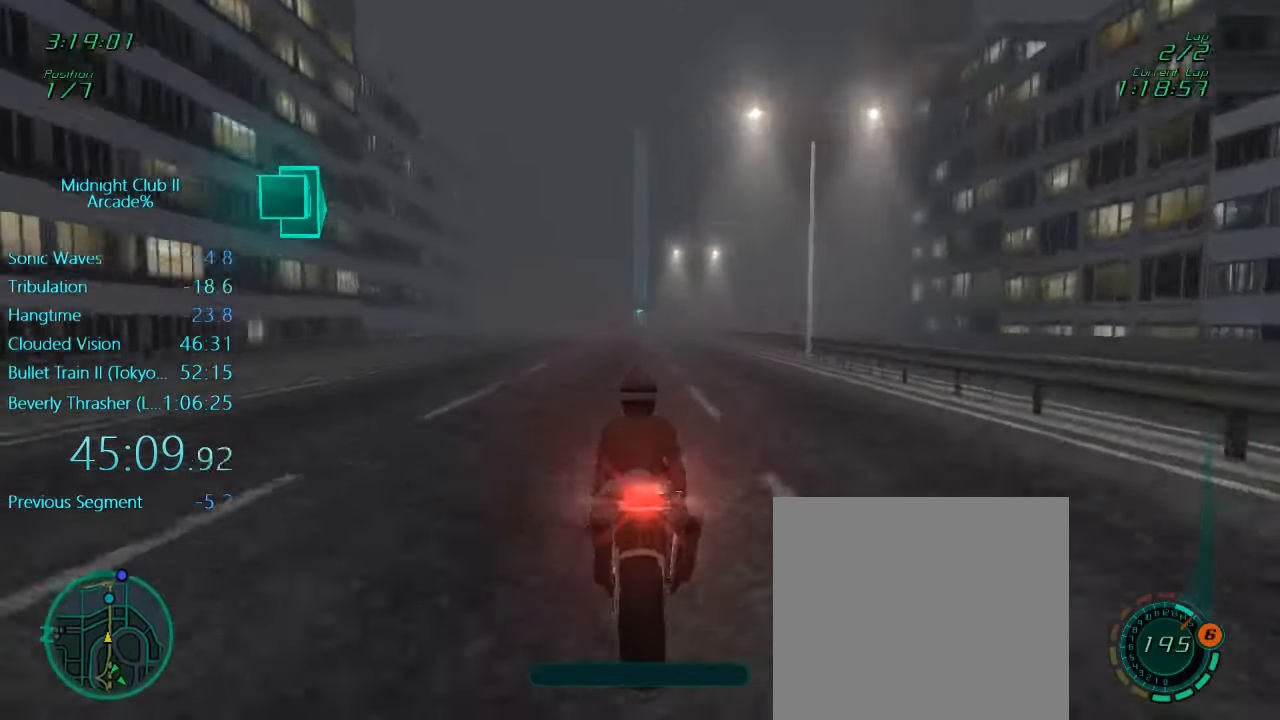
{"buttons": ["L1", "R2"], "left_stick": "up", "events": []}
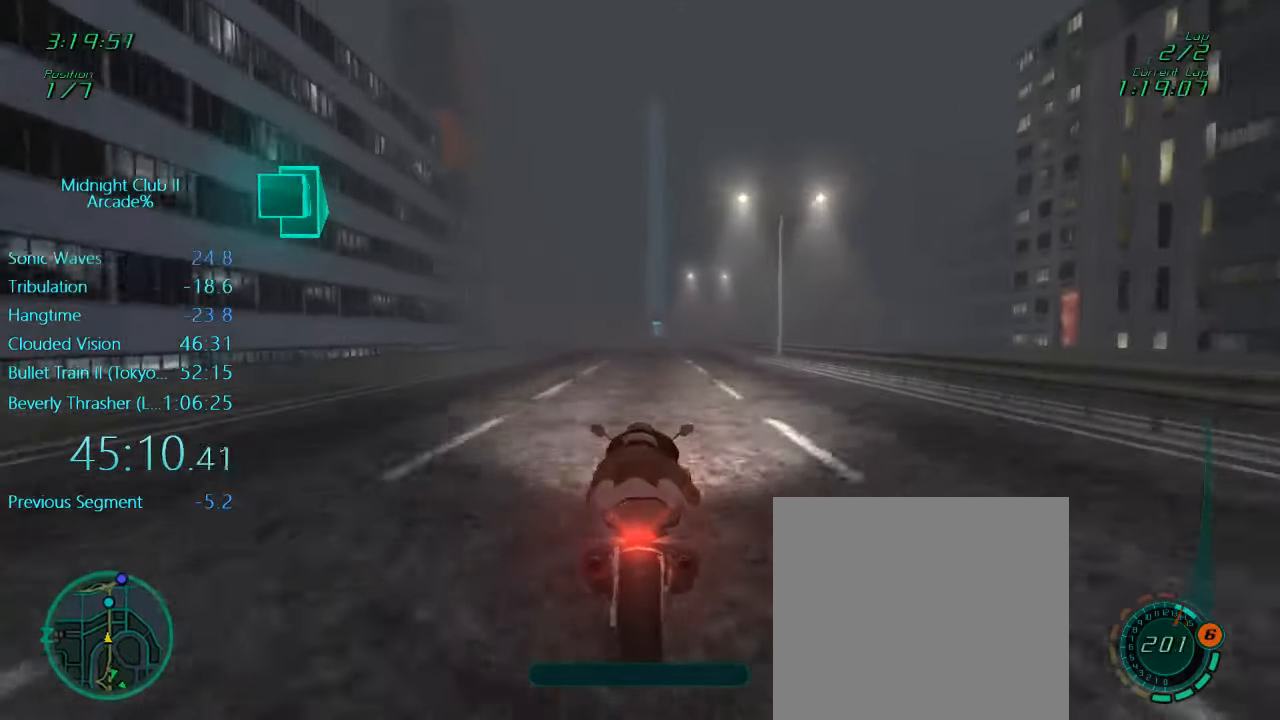
{"buttons": ["L1", "R2"], "left_stick": "up", "events": []}
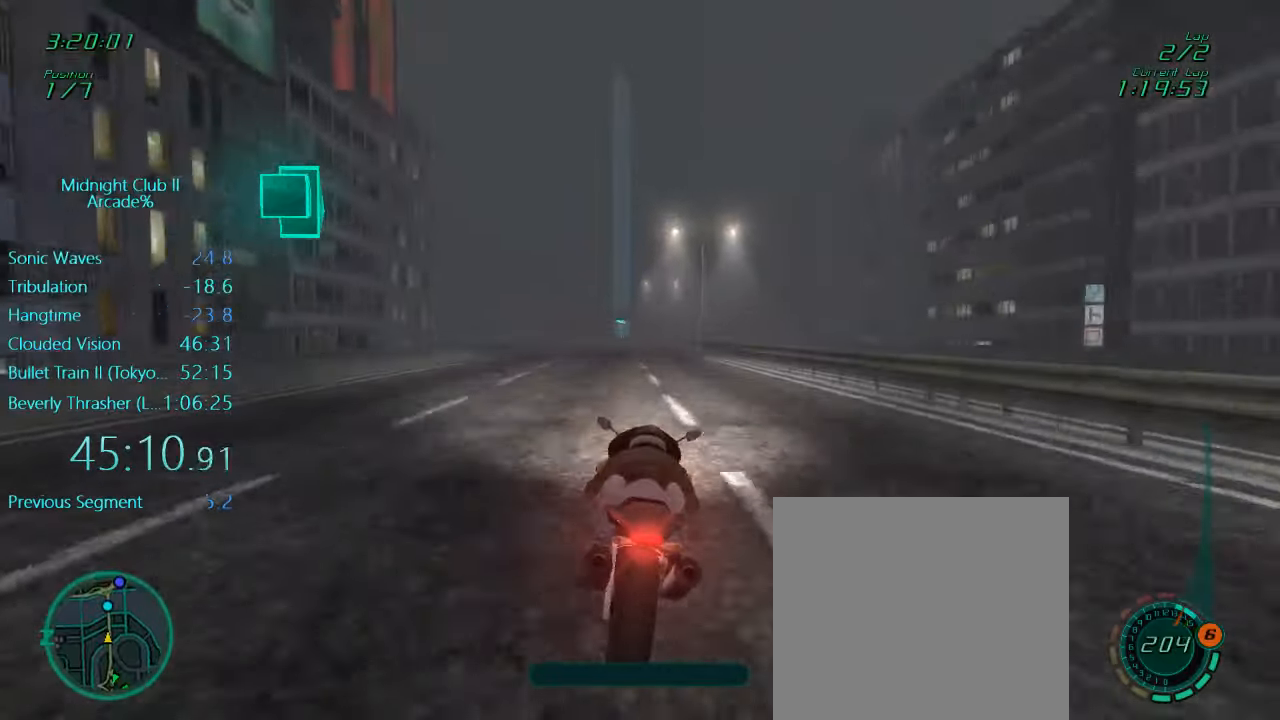
{"buttons": ["L1", "R2"], "left_stick": "up", "events": []}
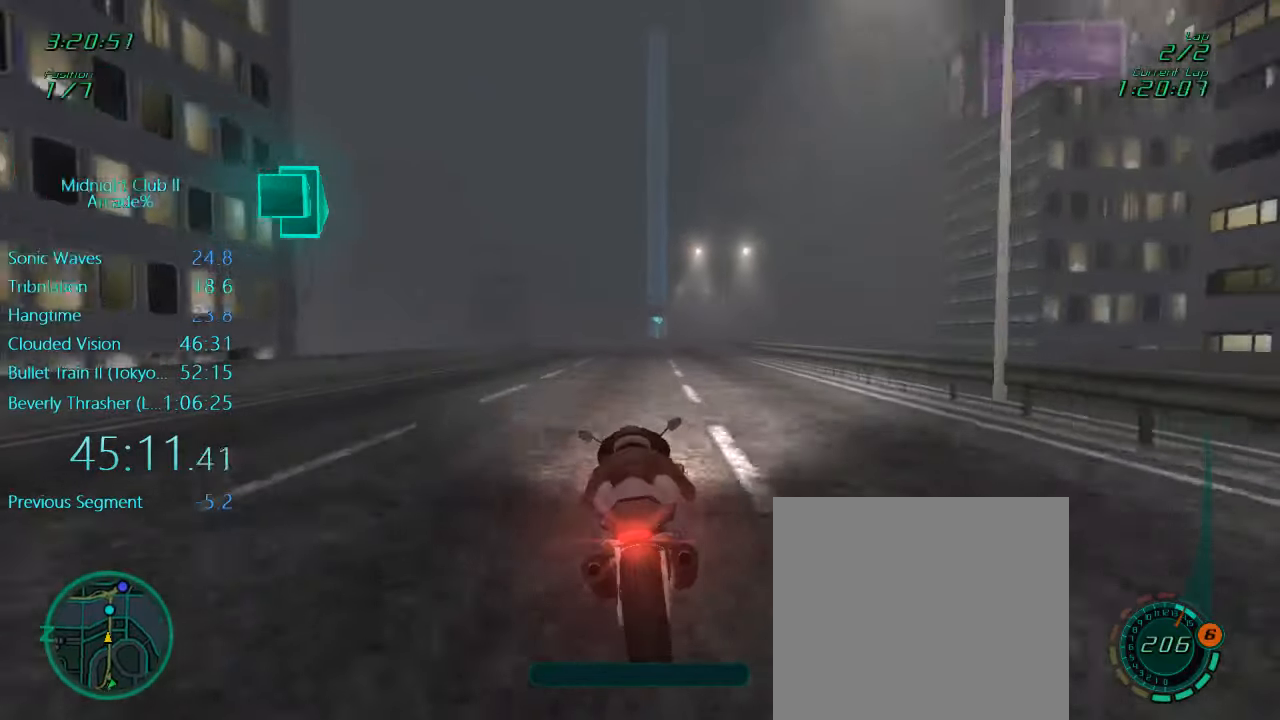
{"buttons": ["L1", "R2"], "left_stick": "up", "events": []}
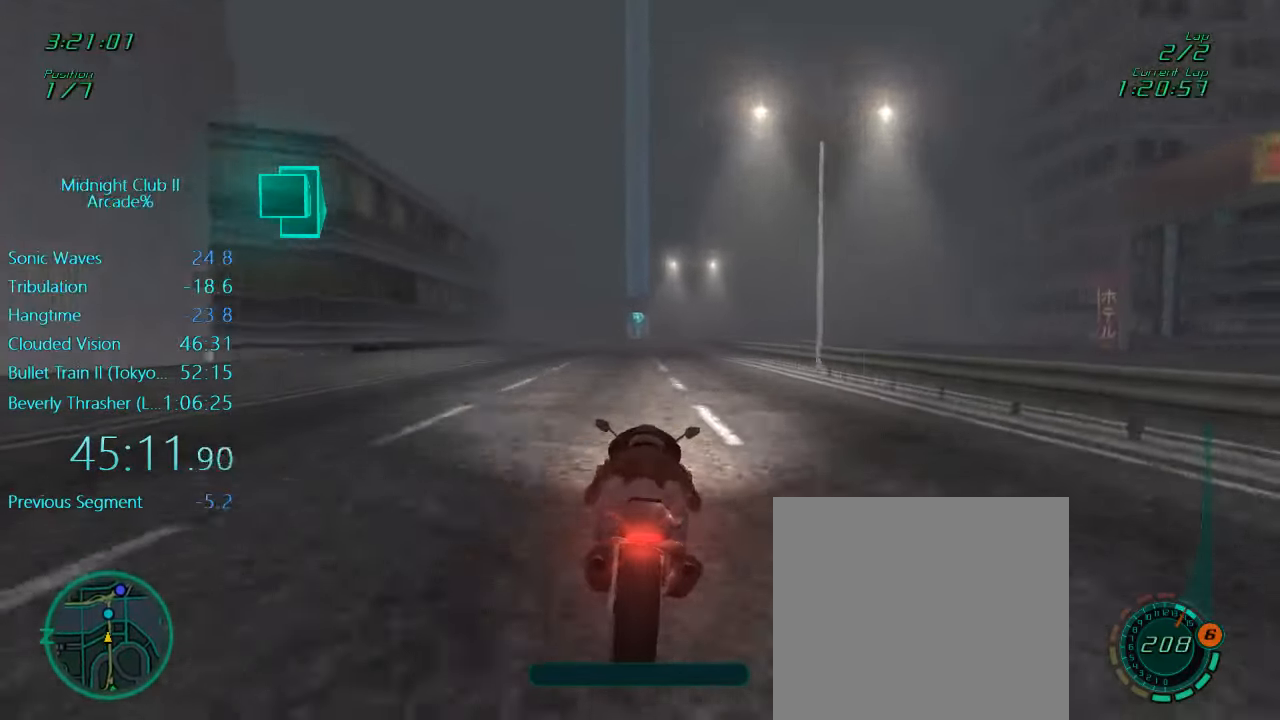
{"buttons": ["L1", "R2"], "left_stick": "up", "events": []}
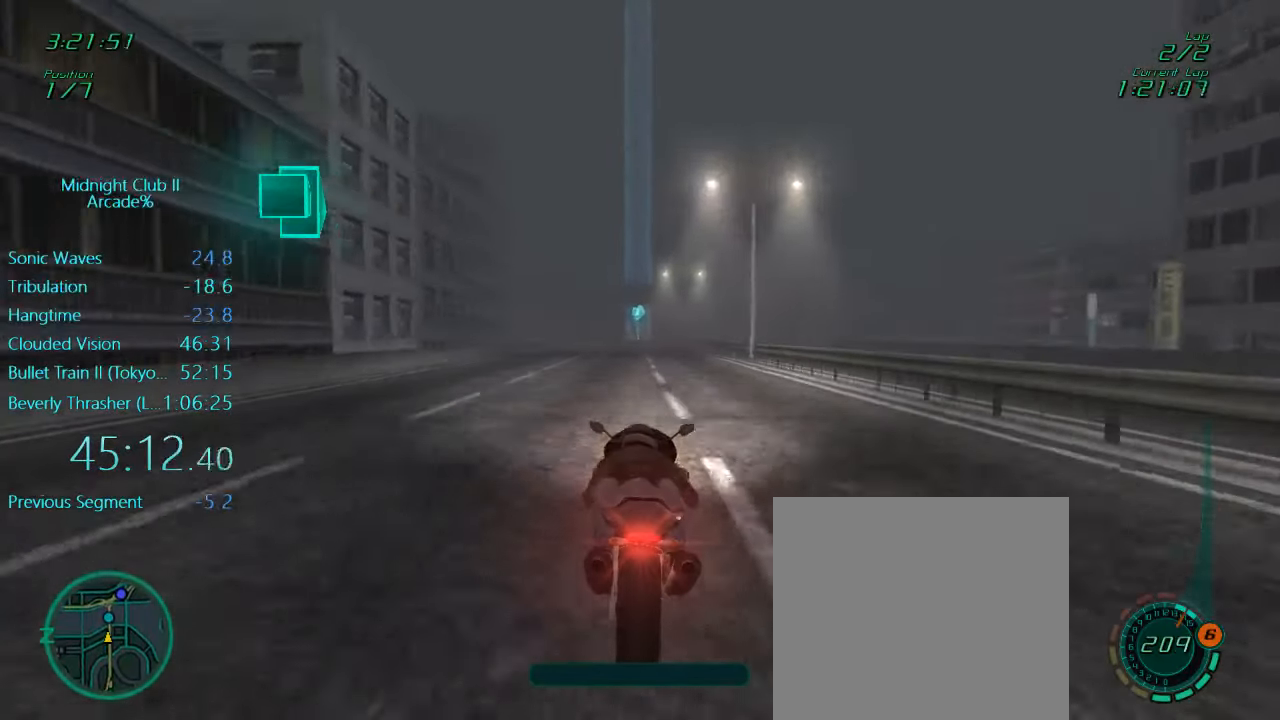
{"buttons": ["L1", "R2"], "left_stick": "up", "events": []}
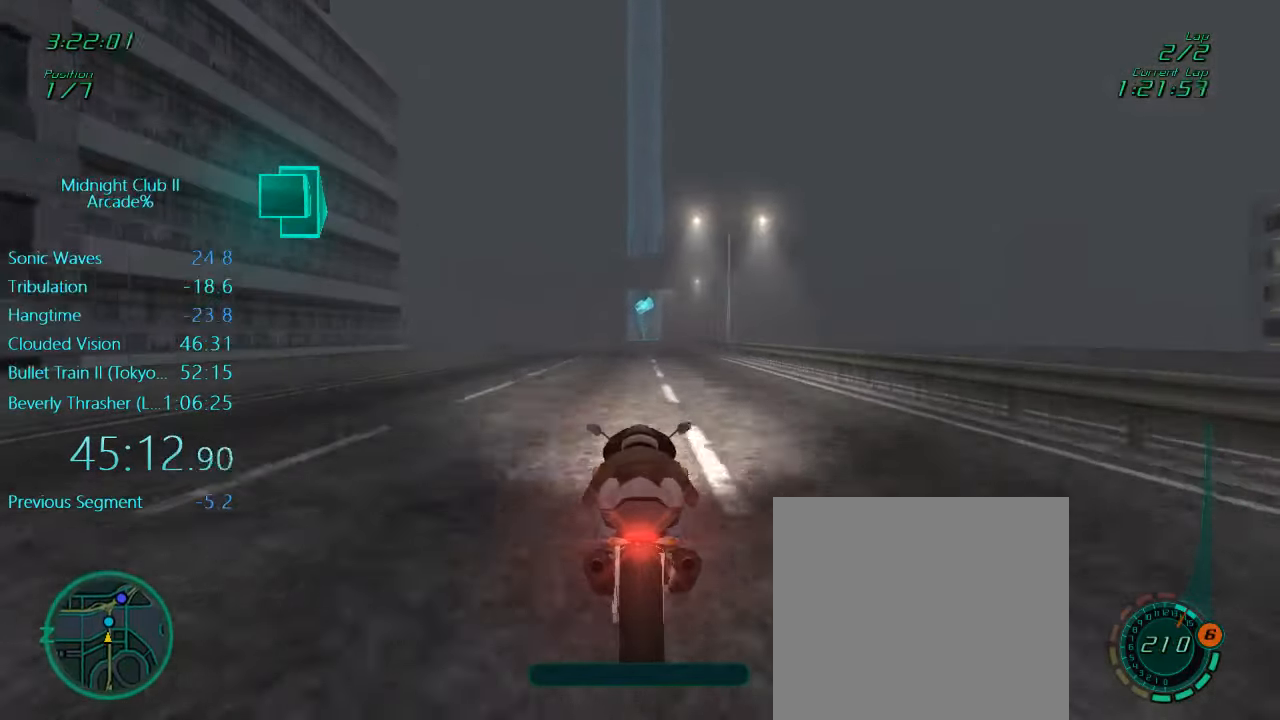
{"buttons": ["L1", "R2"], "left_stick": "up", "events": []}
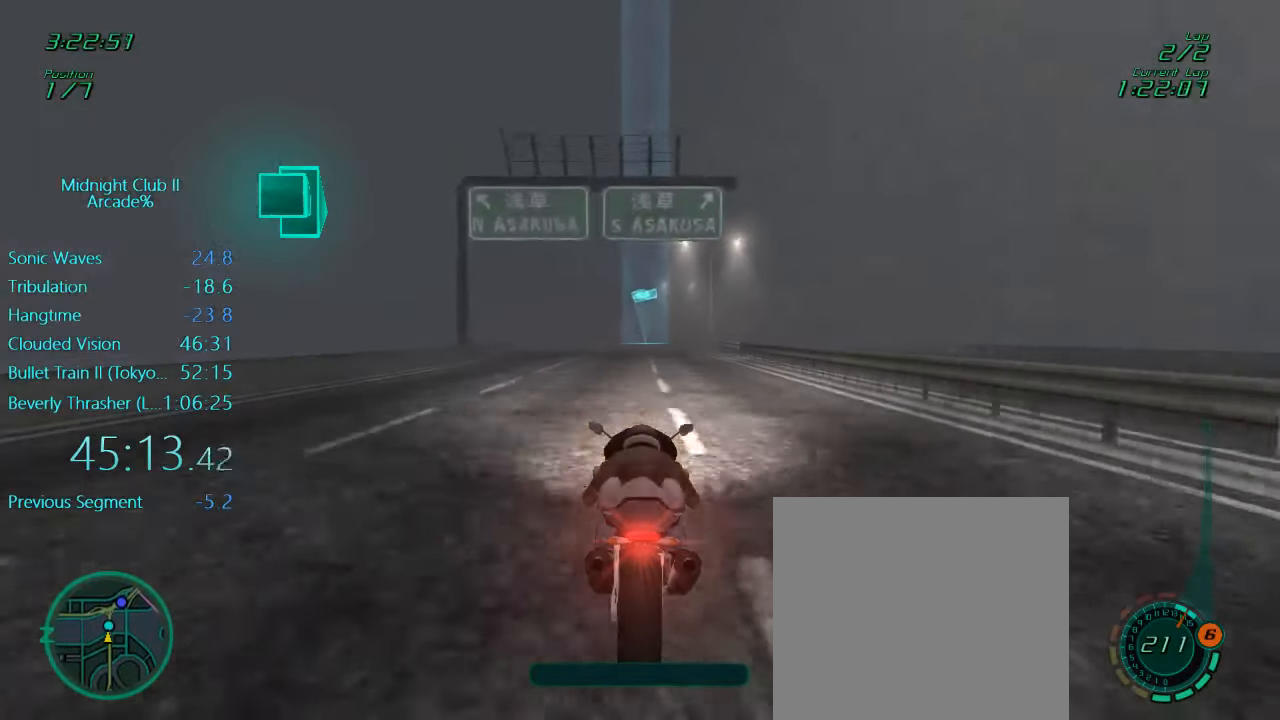
{"buttons": ["L1", "R2"], "left_stick": "up", "events": []}
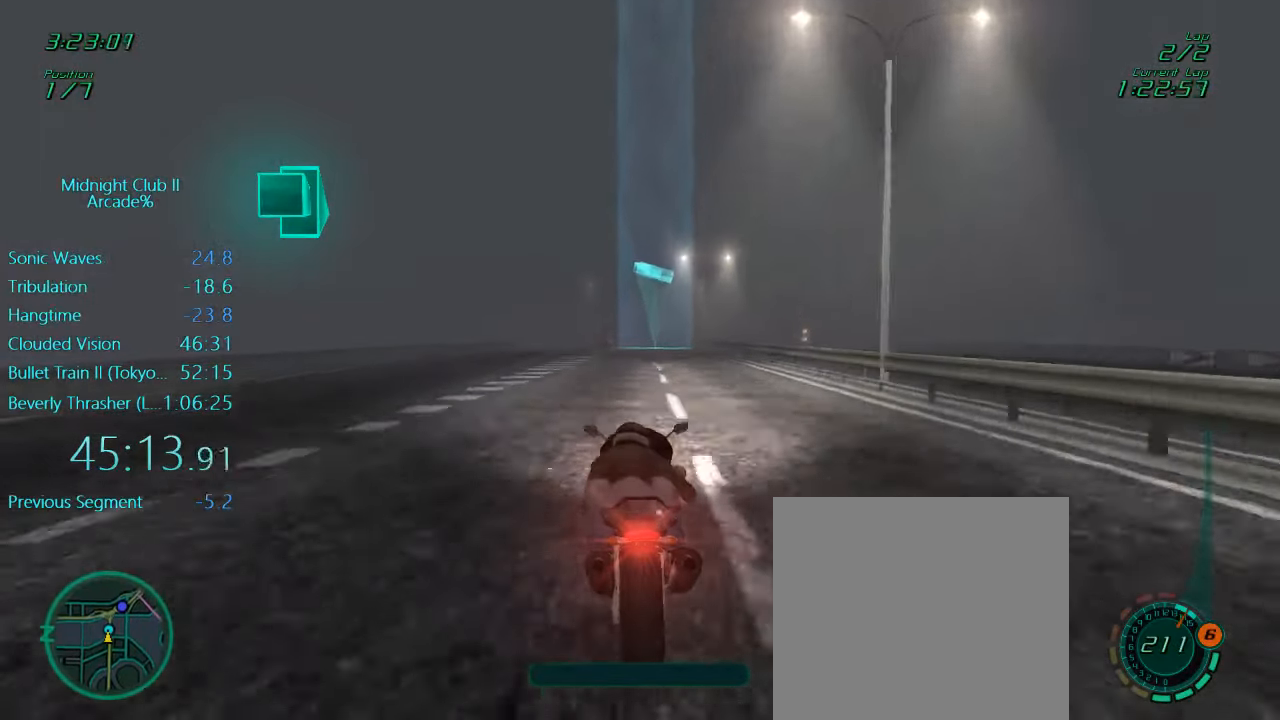
{"buttons": ["L1", "R2"], "left_stick": "up", "events": []}
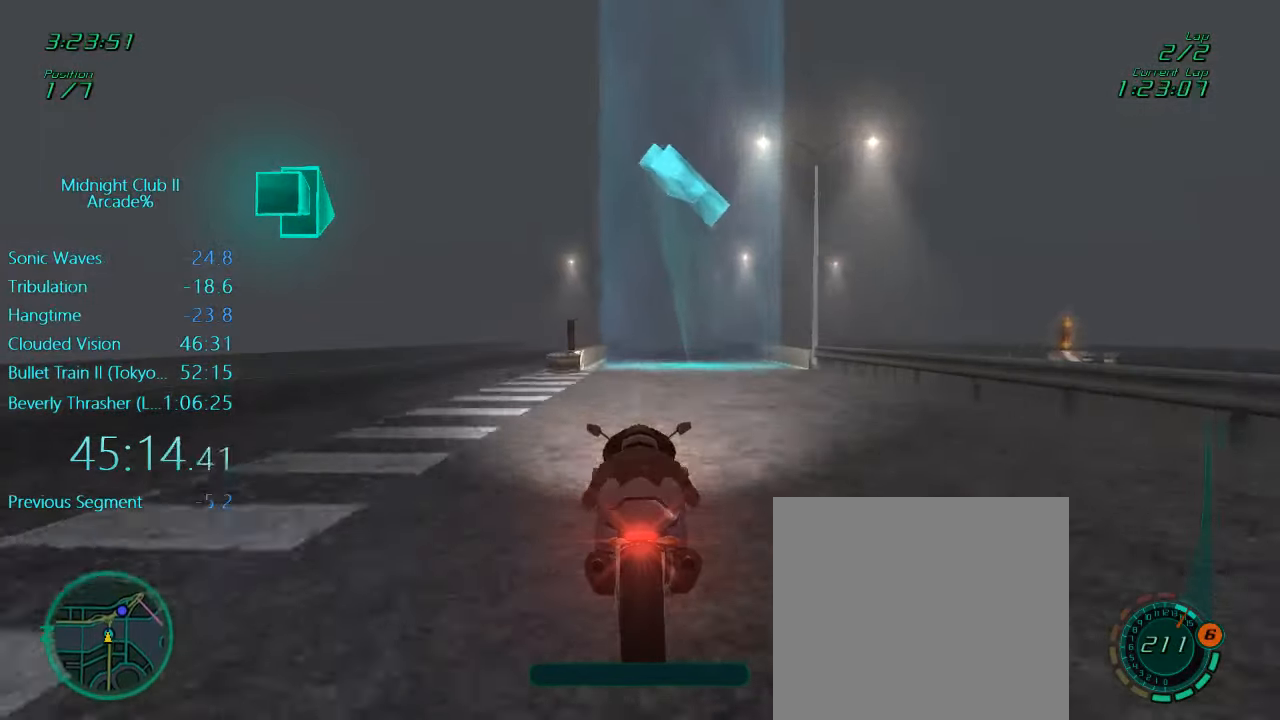
{"buttons": ["L1", "R2"], "left_stick": "up", "events": []}
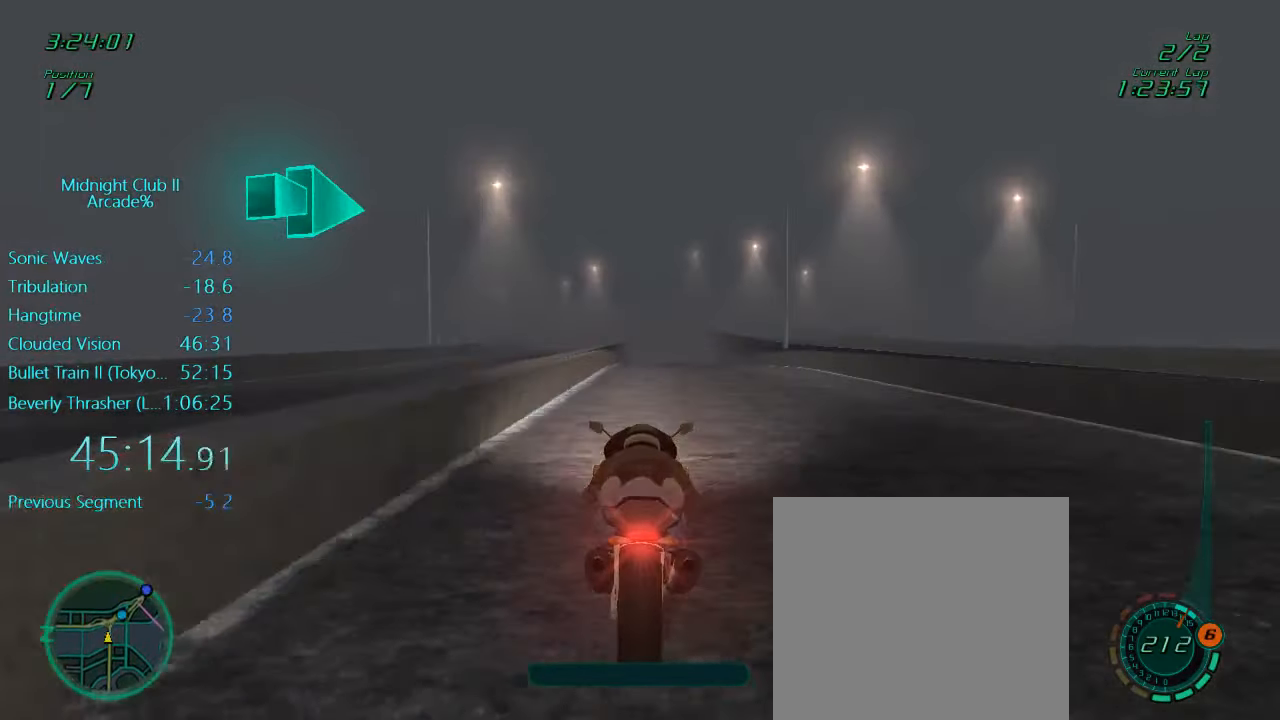
{"buttons": ["L1", "R2"], "left_stick": "up", "events": []}
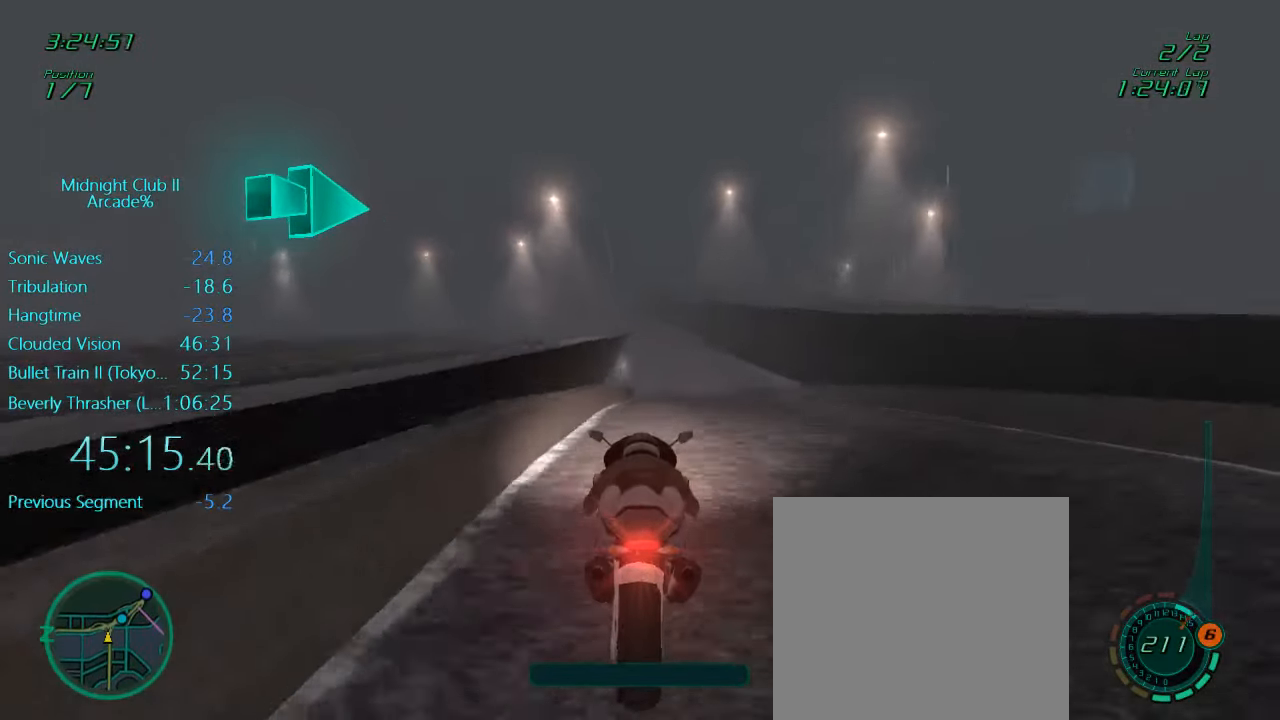
{"buttons": ["L1", "R2"], "left_stick": "up", "events": []}
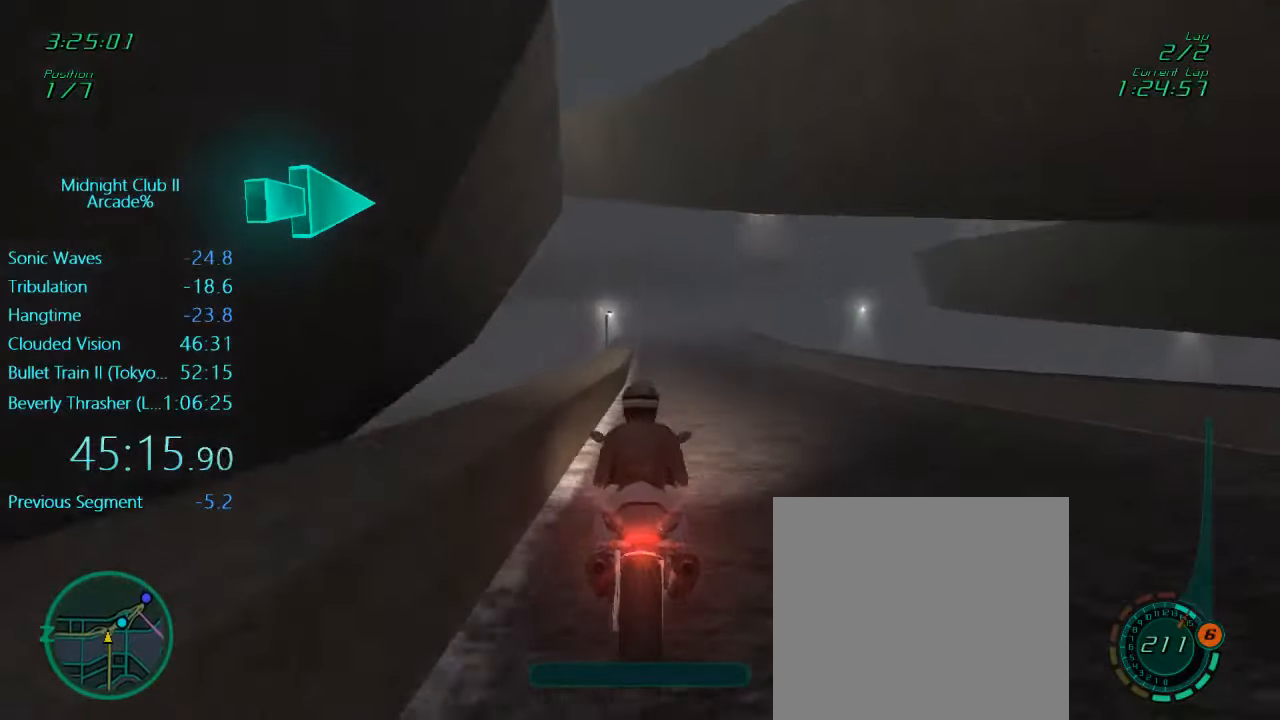
{"buttons": ["L1", "R2"], "left_stick": "up", "events": []}
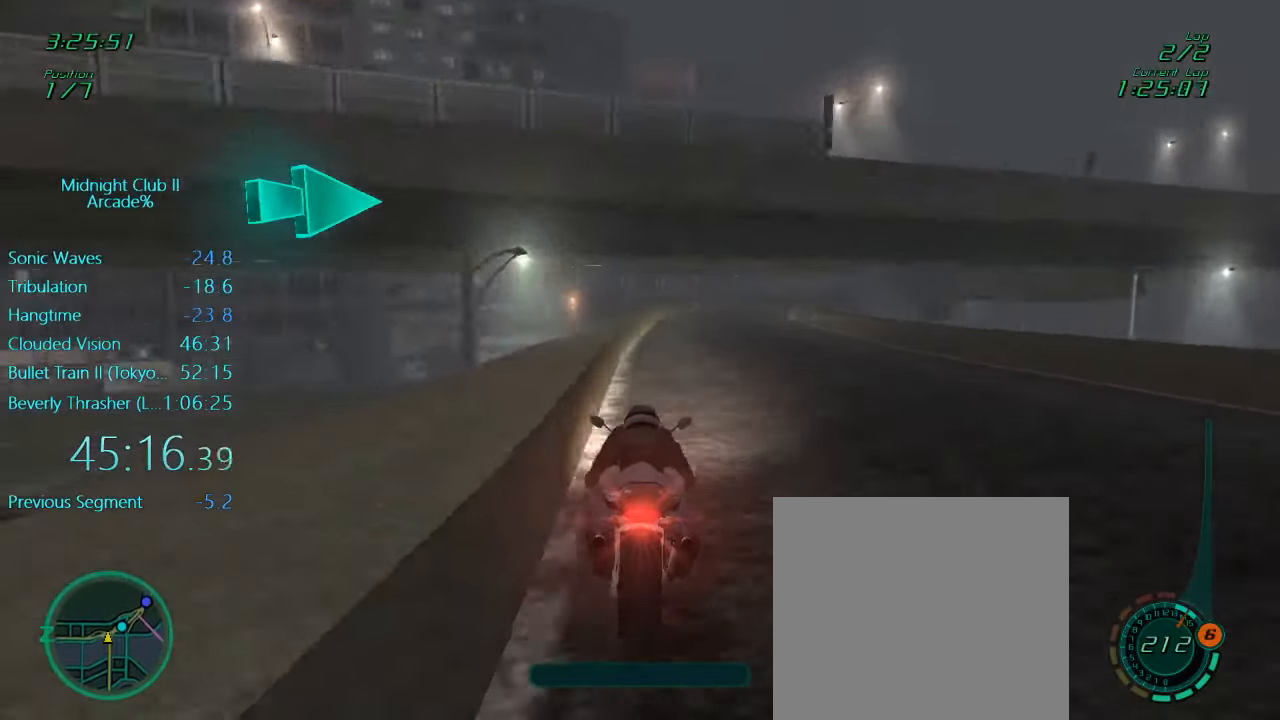
{"buttons": ["L1", "R2"], "left_stick": "right", "events": [[67, "left_stick", "right"], [300, "left_stick", "center"], [400, "left_stick", "right"]]}
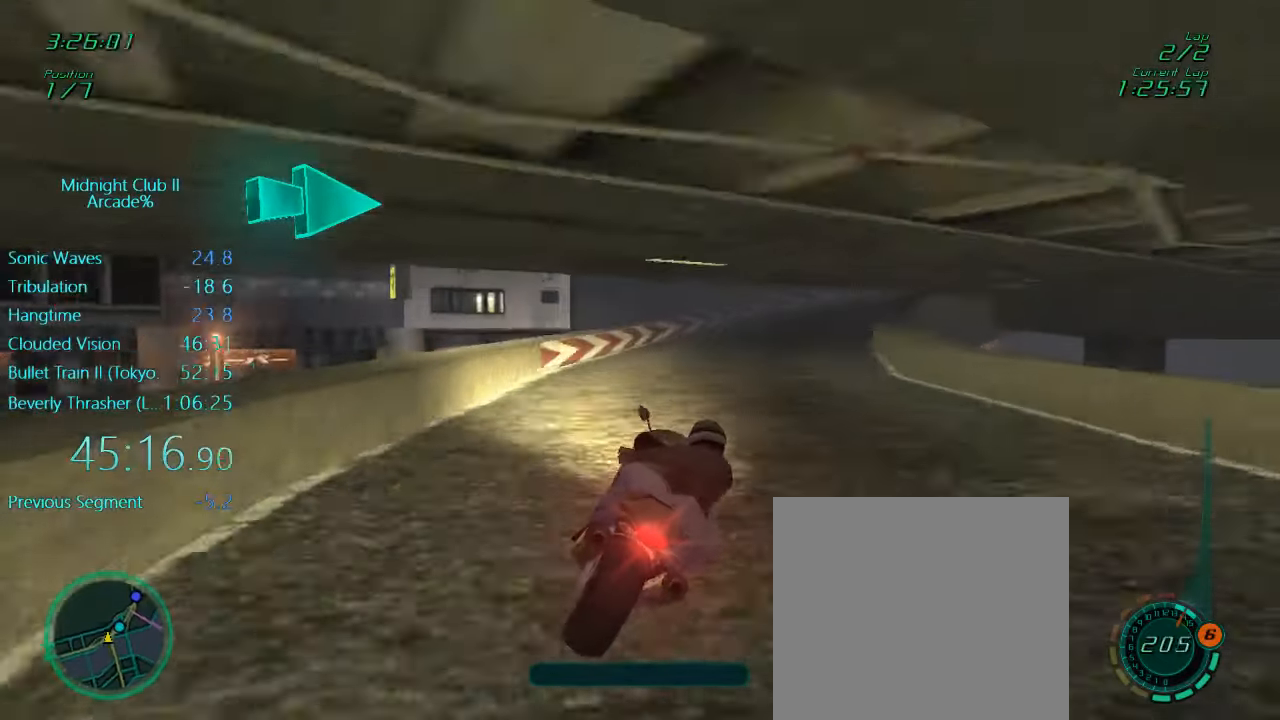
{"buttons": ["L1"], "left_stick": "right", "events": [[167, "R2", "up"]]}
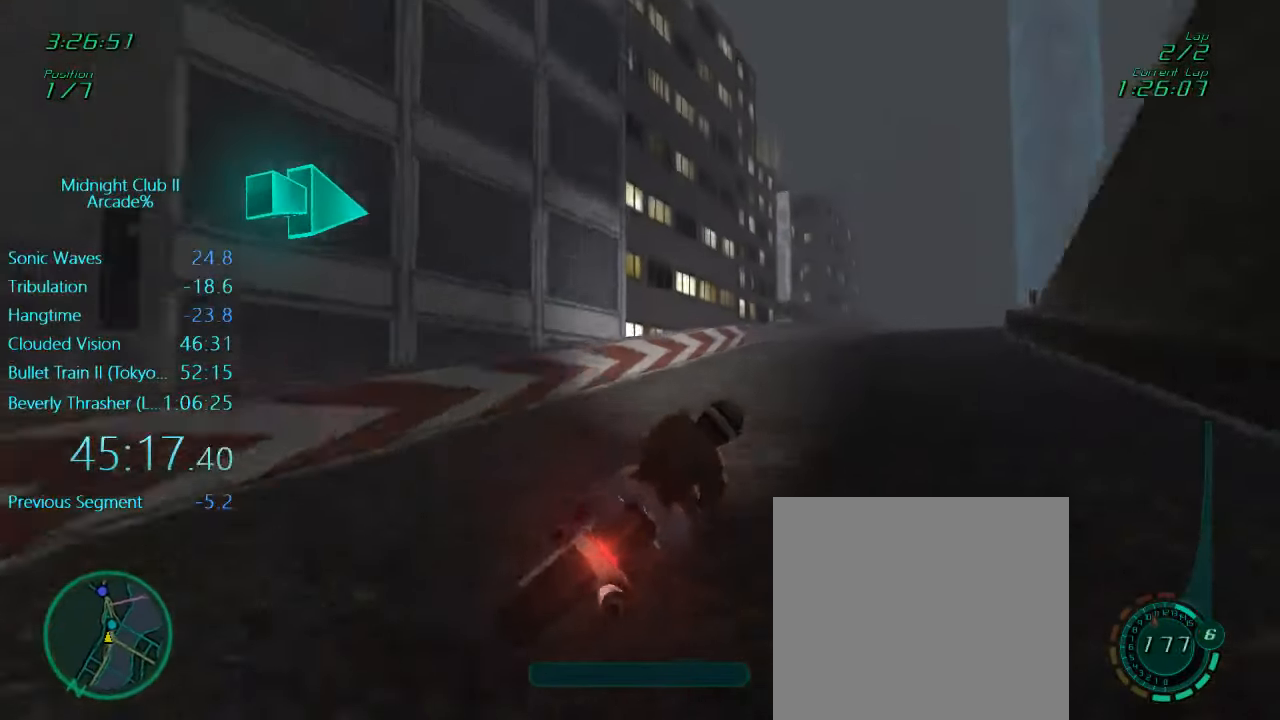
{"buttons": ["L1", "R2"], "left_stick": "right", "events": [[134, "X", "down"], [267, "X", "up"], [334, "R2", "down"]]}
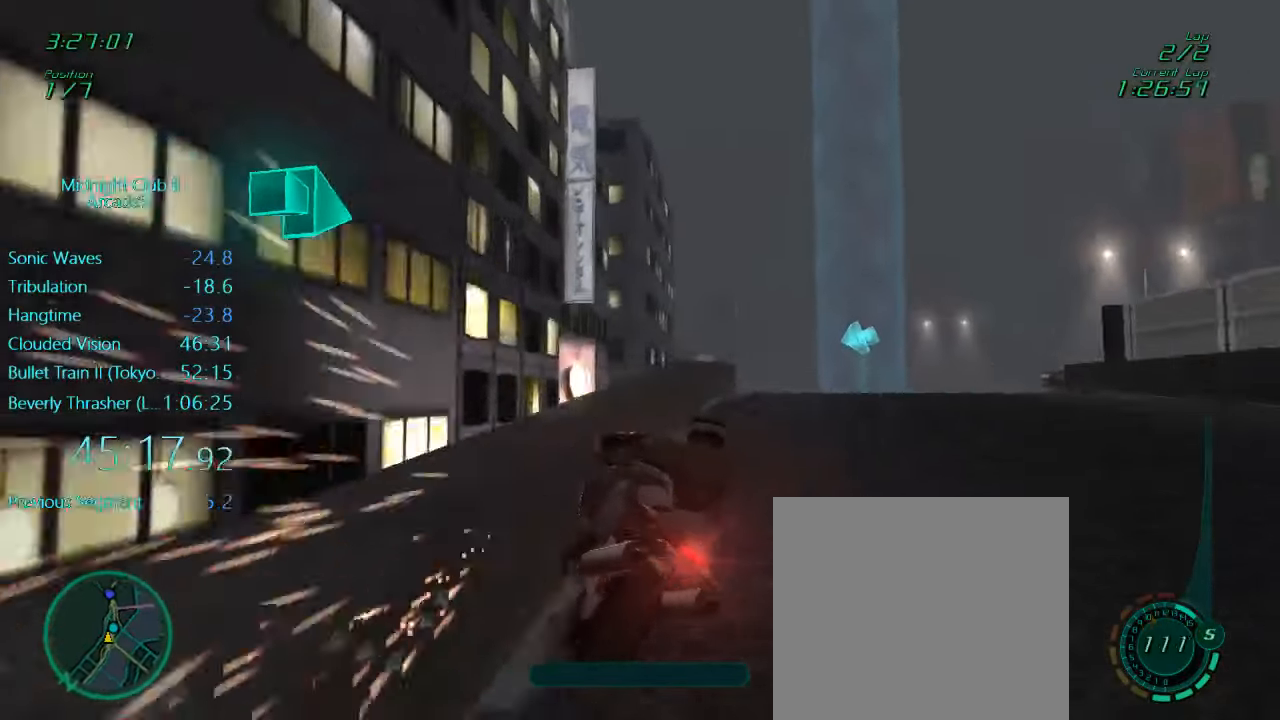
{"buttons": ["L1", "R2"], "left_stick": "right", "events": []}
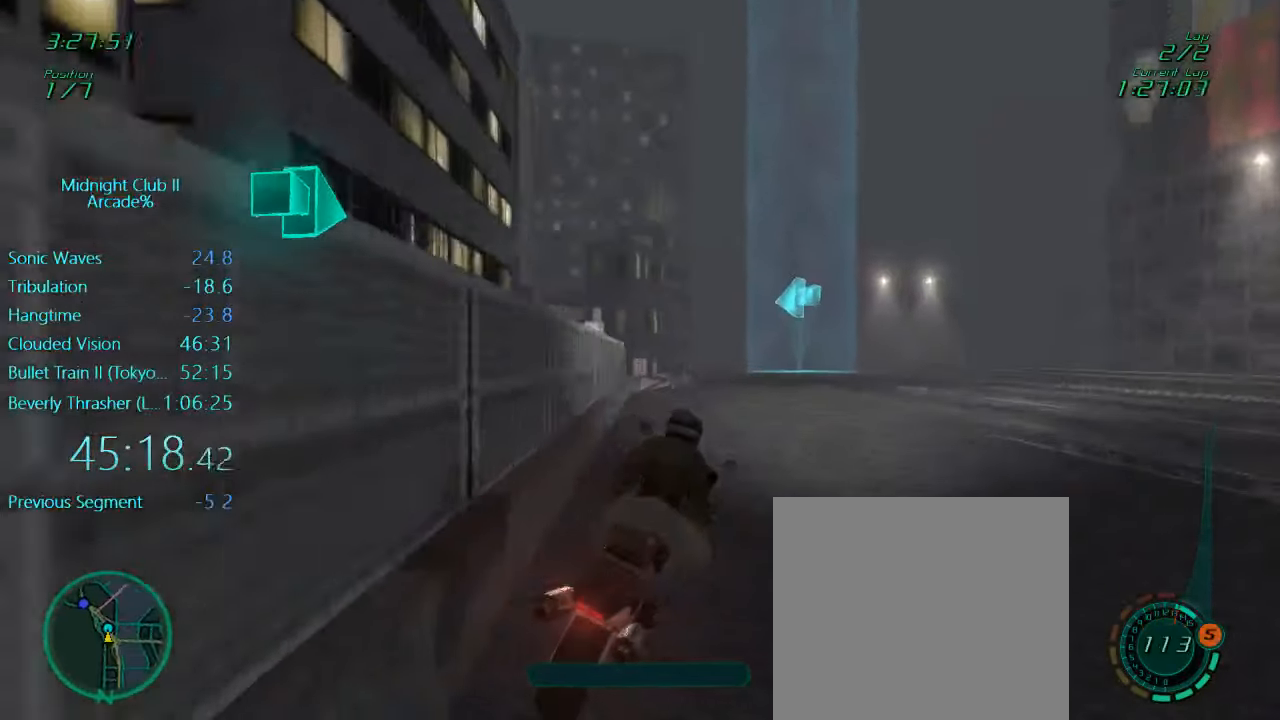
{"buttons": ["L1", "R2"], "left_stick": "center", "events": [[167, "left_stick", "center"]]}
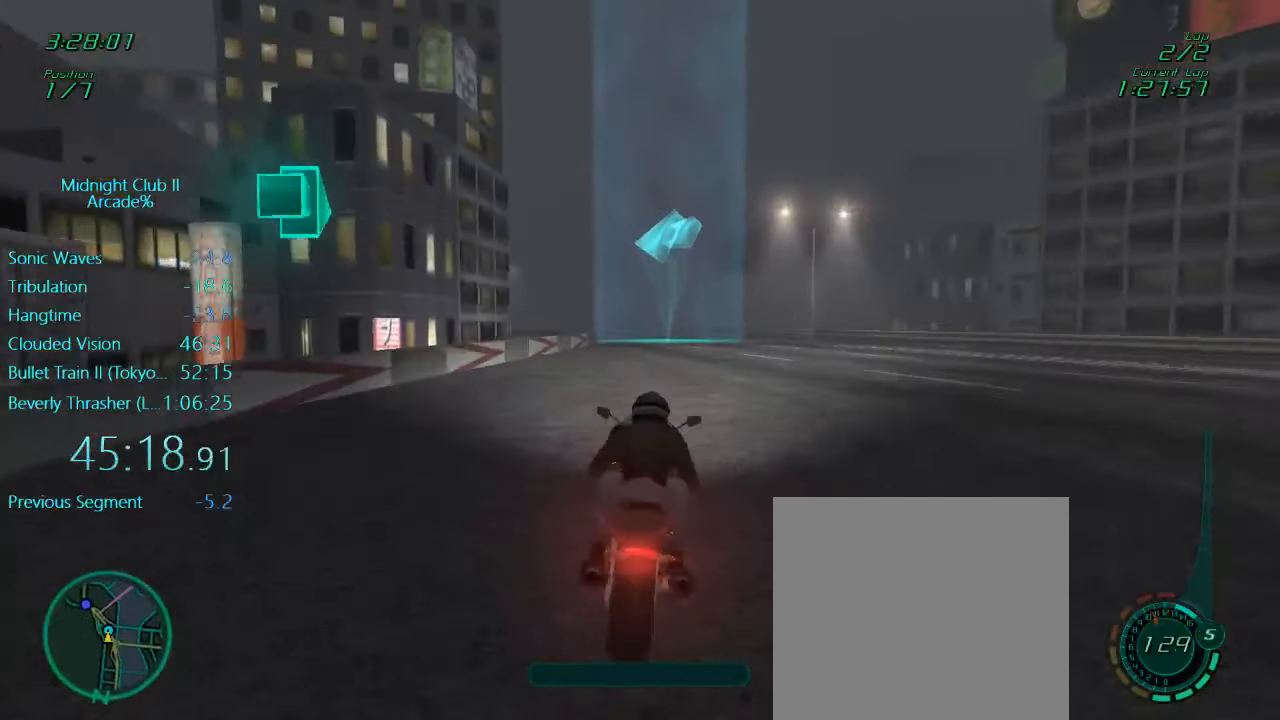
{"buttons": ["L1", "R2"], "left_stick": "left", "events": [[367, "left_stick", "left"]]}
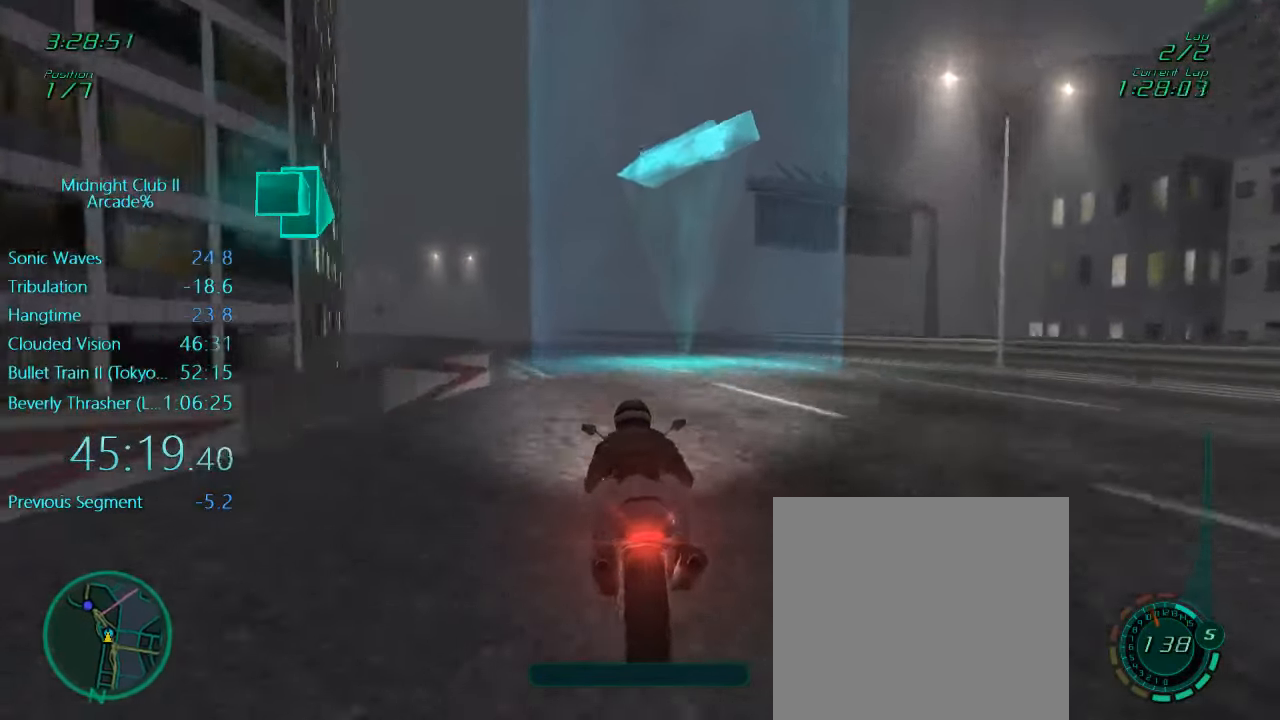
{"buttons": ["L1", "R2"], "left_stick": "down", "events": [[100, "left_stick", "down-left"], [200, "left_stick", "left"], [500, "left_stick", "down"]]}
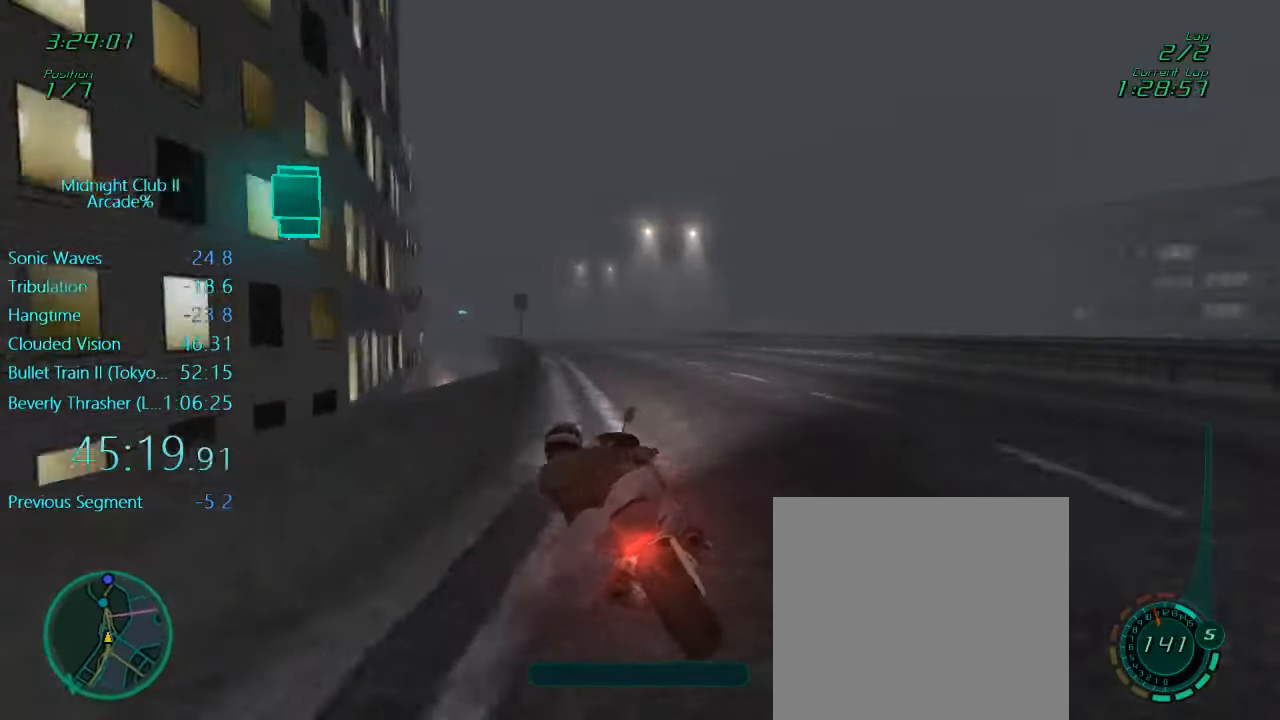
{"buttons": ["L1", "R2"], "left_stick": "left", "events": [[200, "left_stick", "left"]]}
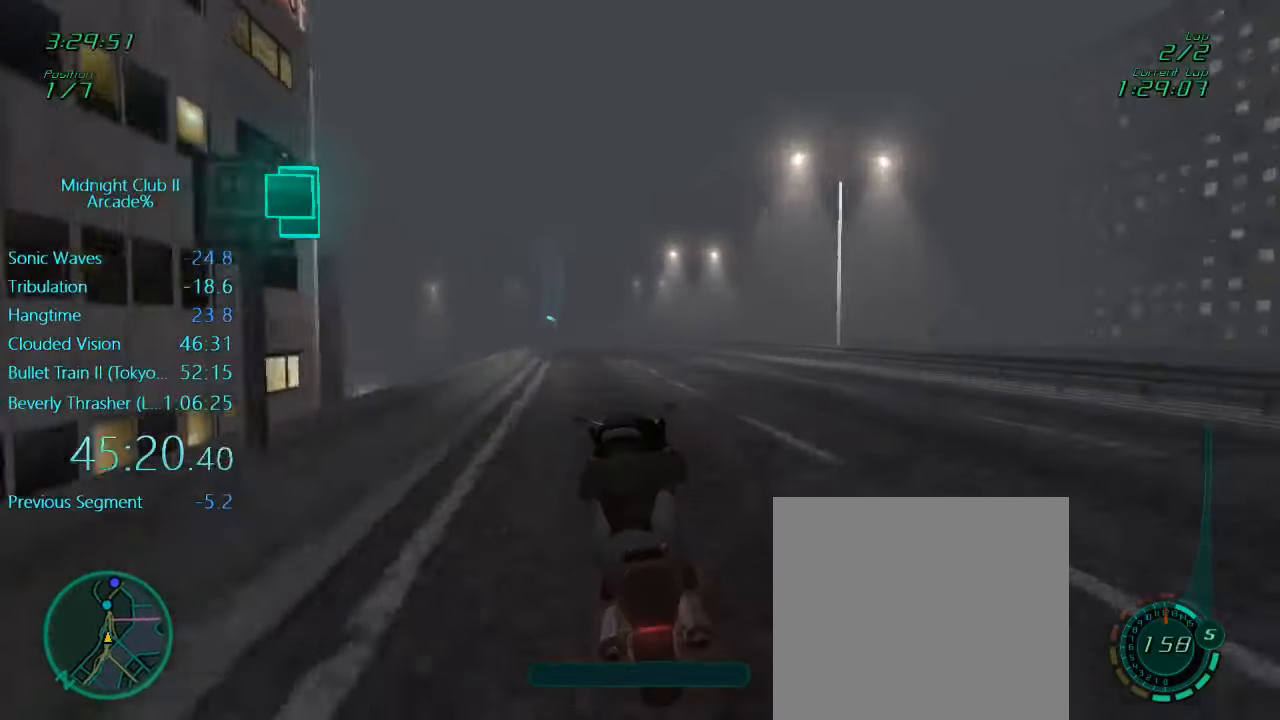
{"buttons": ["L1", "R2"], "left_stick": "center", "events": [[167, "A", "down"], [333, "A", "up"], [466, "left_stick", "center"]]}
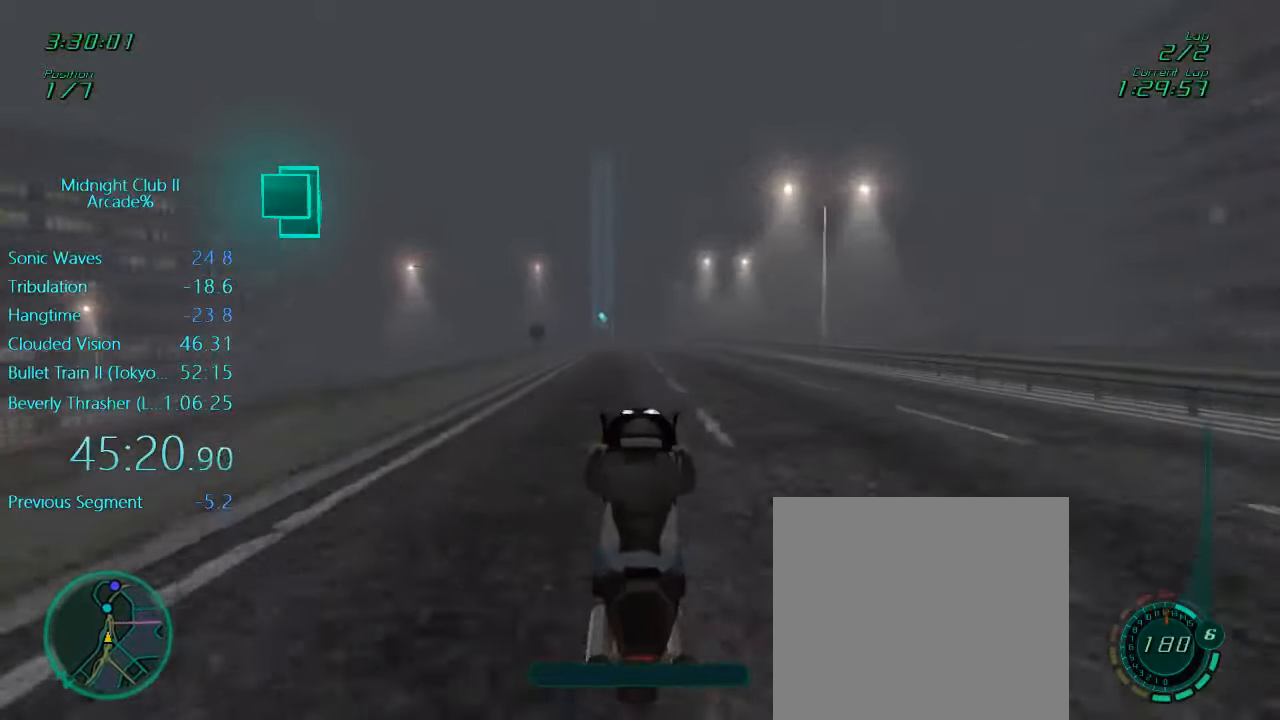
{"buttons": ["R2"], "left_stick": "center", "events": [[133, "left_stick", "left"], [300, "left_stick", "center"], [400, "L1", "up"]]}
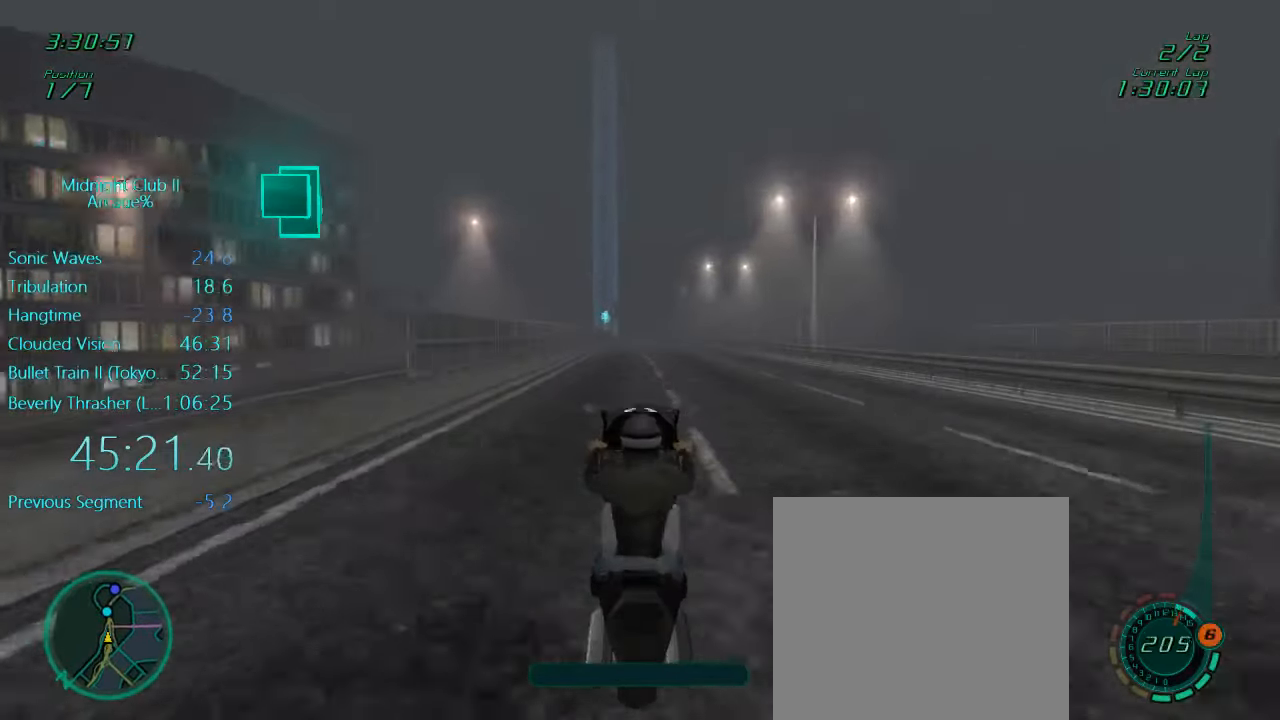
{"buttons": ["L1", "R2"], "left_stick": "down", "events": [[466, "L1", "down"], [466, "left_stick", "down"]]}
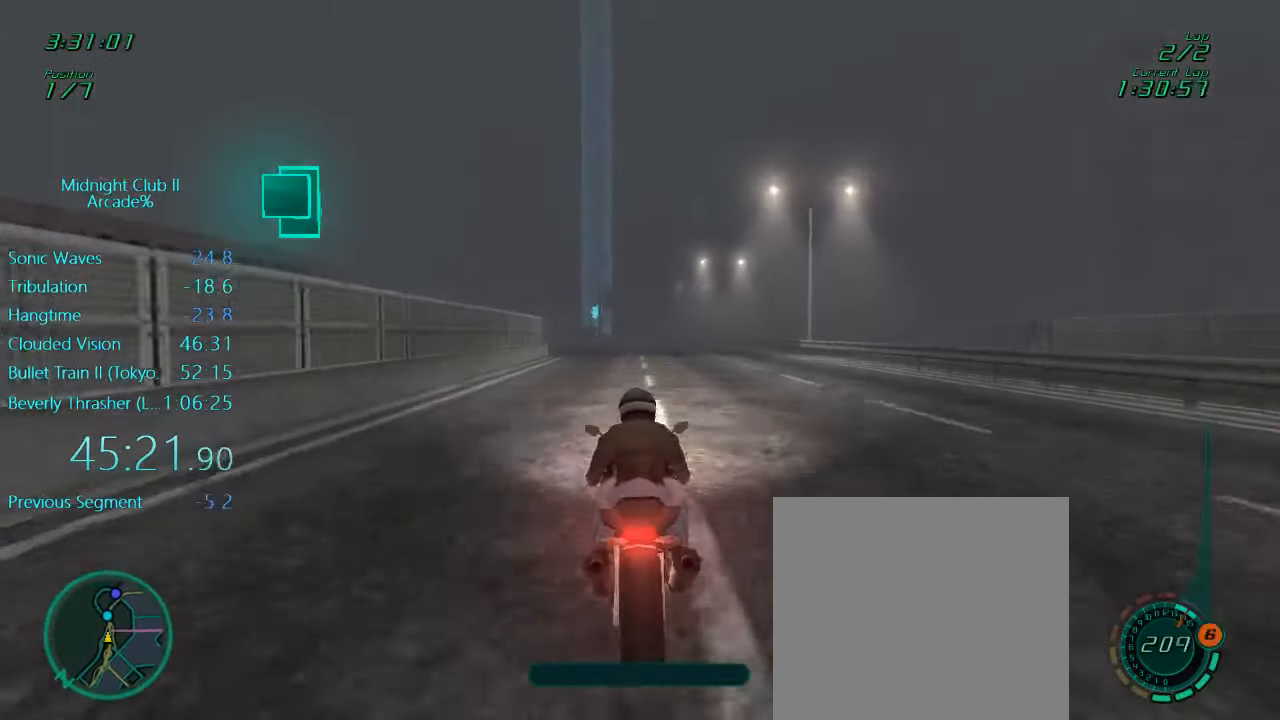
{"buttons": ["L1", "R2"], "left_stick": "left", "events": [[200, "left_stick", "center"], [366, "left_stick", "left"]]}
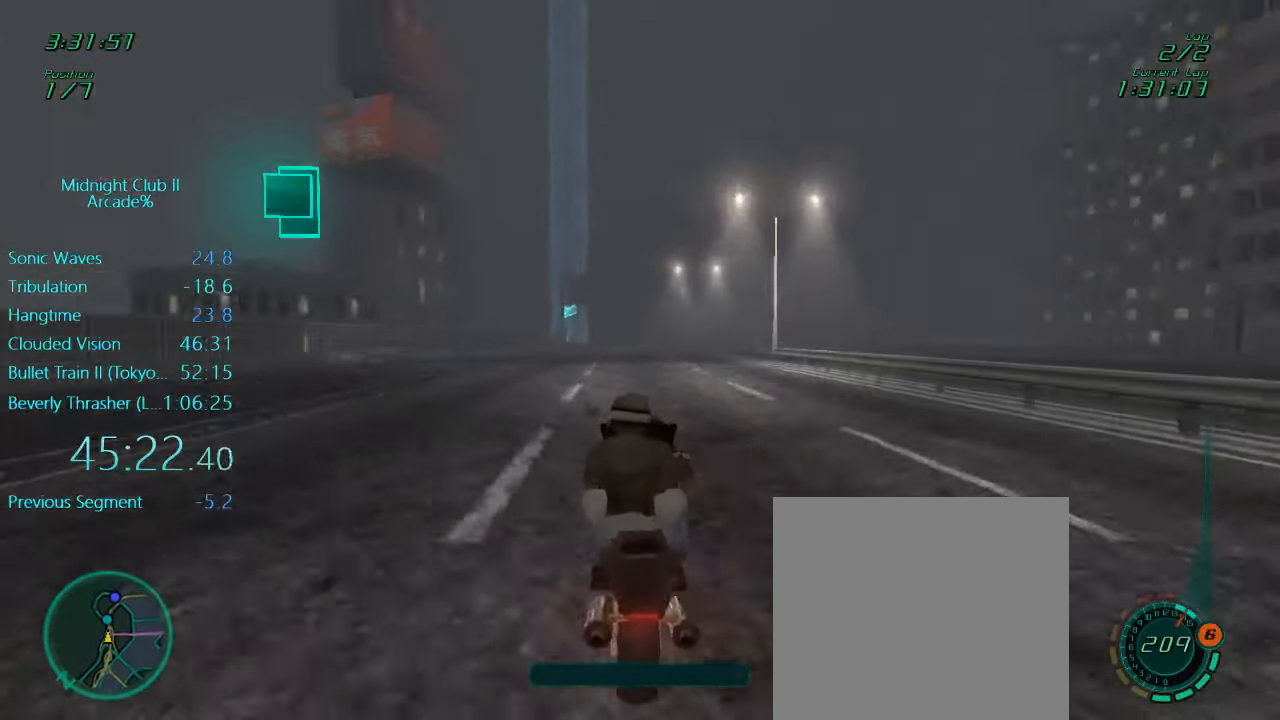
{"buttons": ["L1", "R2"], "left_stick": "left", "events": [[100, "left_stick", "center"], [400, "left_stick", "left"]]}
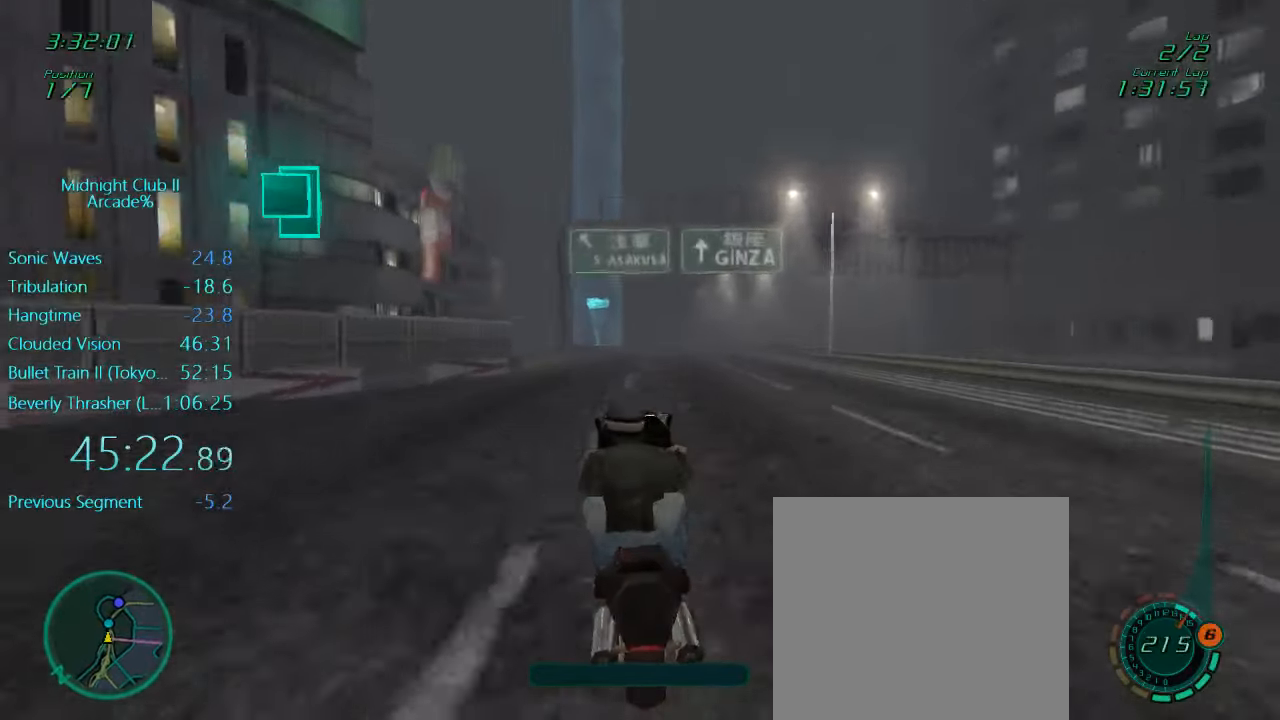
{"buttons": ["R2"], "left_stick": "left", "events": [[33, "left_stick", "center"], [350, "left_stick", "left"], [500, "L1", "up"]]}